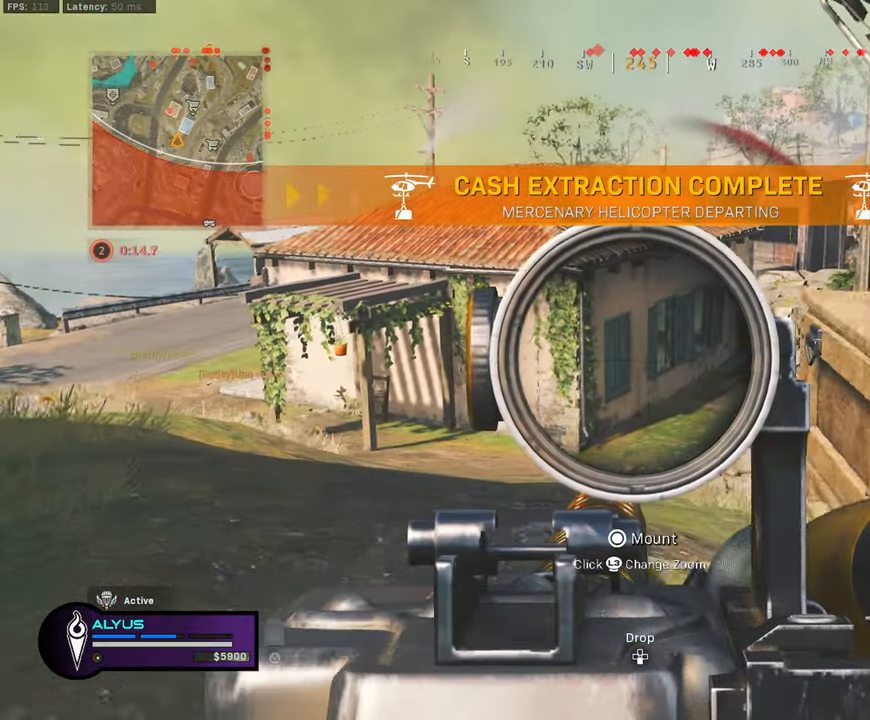
Gameplay with a controller (PlayStation layout); each line is a JSON object with the inputs held at the frame after it. "events" lists button and stick changes between this image and that frame as [ms after this image, input, new state], when the widget could be followed in between. Not read: TOUCHPAD.
{"buttons": ["L1"], "left_stick": "left", "right_stick": "center", "events": [[183, "left_stick", "left"], [200, "right_stick", "up-right"], [367, "right_stick", "center"]]}
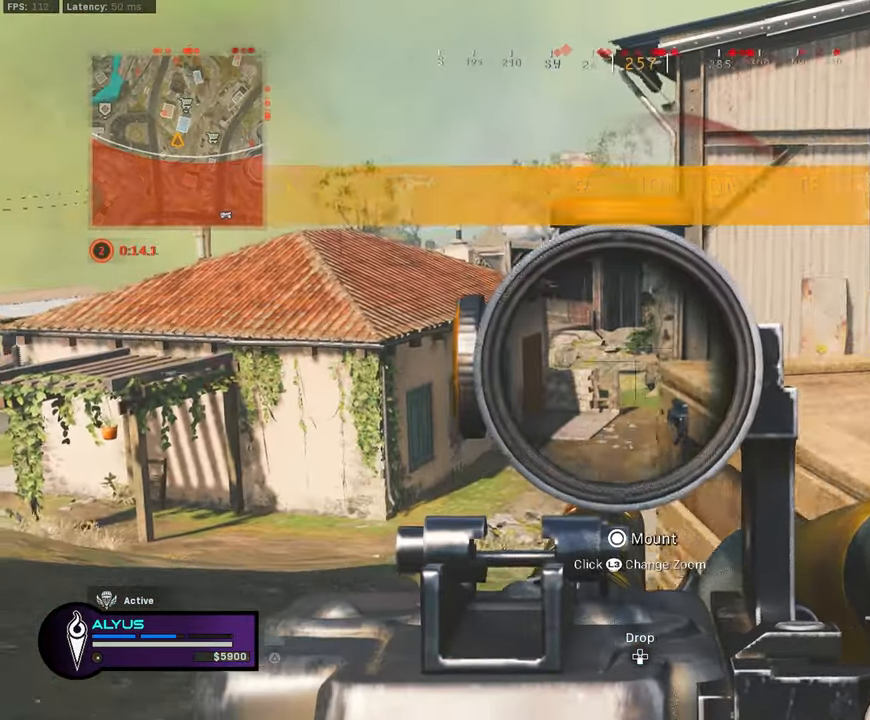
{"buttons": ["L3"], "left_stick": "up-right", "right_stick": "left", "events": [[183, "L1", "up"], [183, "left_stick", "up-right"], [183, "right_stick", "right"], [250, "L3", "down"], [300, "right_stick", "center"], [467, "right_stick", "left"]]}
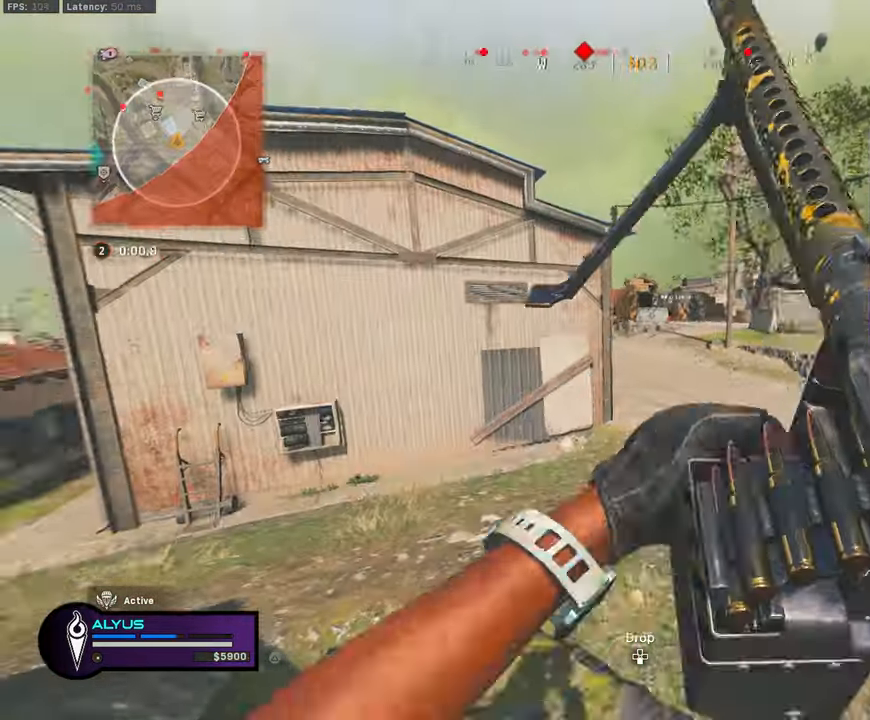
{"buttons": [], "left_stick": "up-right", "right_stick": "center", "events": [[67, "right_stick", "center"], [83, "CROSS", "down"], [100, "L3", "up"], [183, "CROSS", "up"]]}
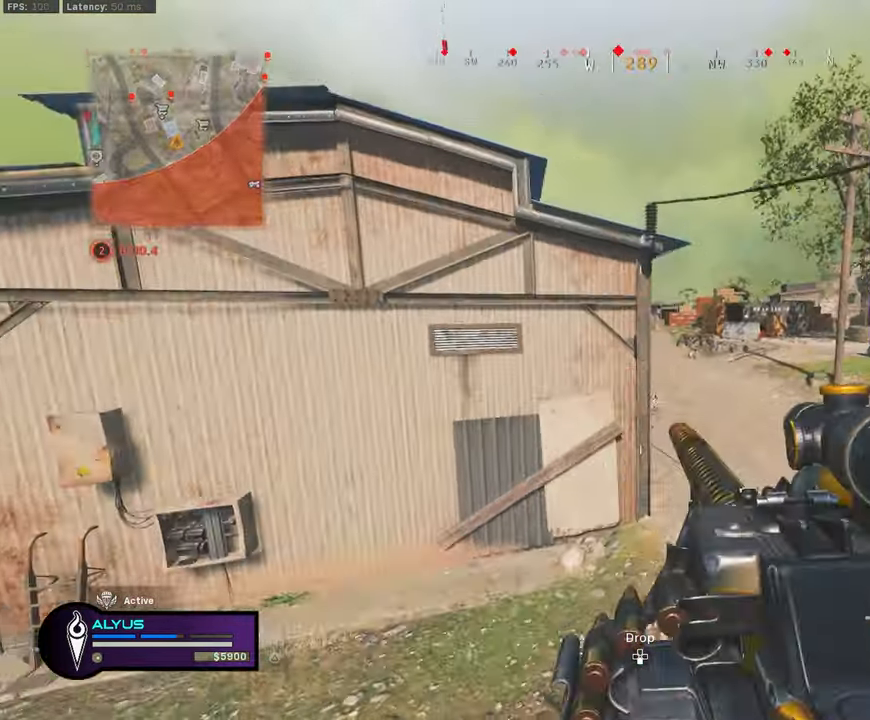
{"buttons": ["L3"], "left_stick": "up", "right_stick": "center", "events": [[250, "L3", "down"], [250, "left_stick", "up"], [350, "L3", "up"], [450, "L3", "down"]]}
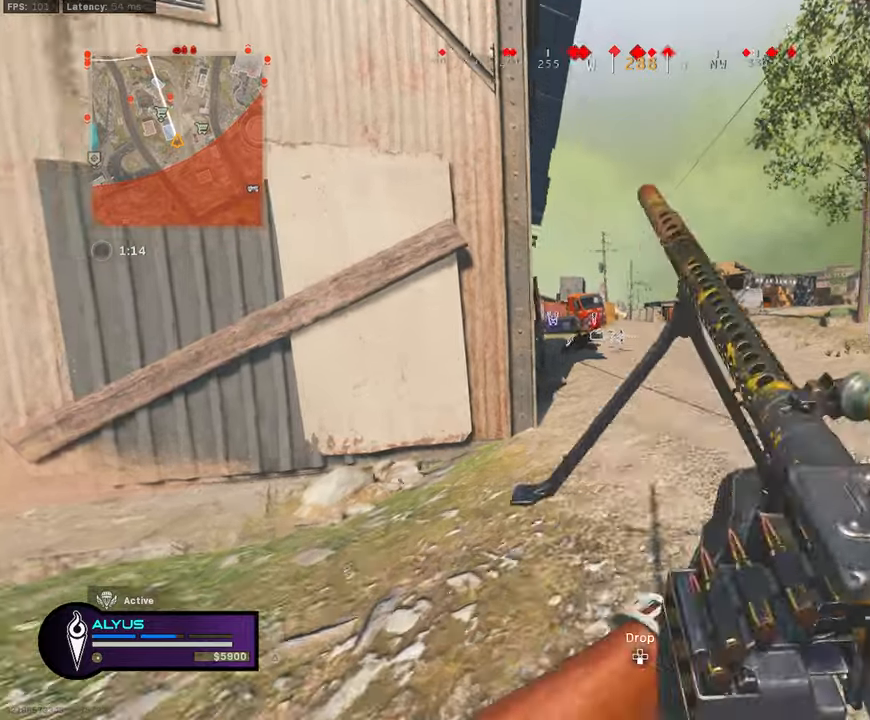
{"buttons": ["CROSS", "R3"], "left_stick": "up", "right_stick": "center", "events": [[84, "R3", "down"], [200, "L3", "up"], [234, "R3", "up"], [367, "R3", "down"], [434, "CROSS", "down"]]}
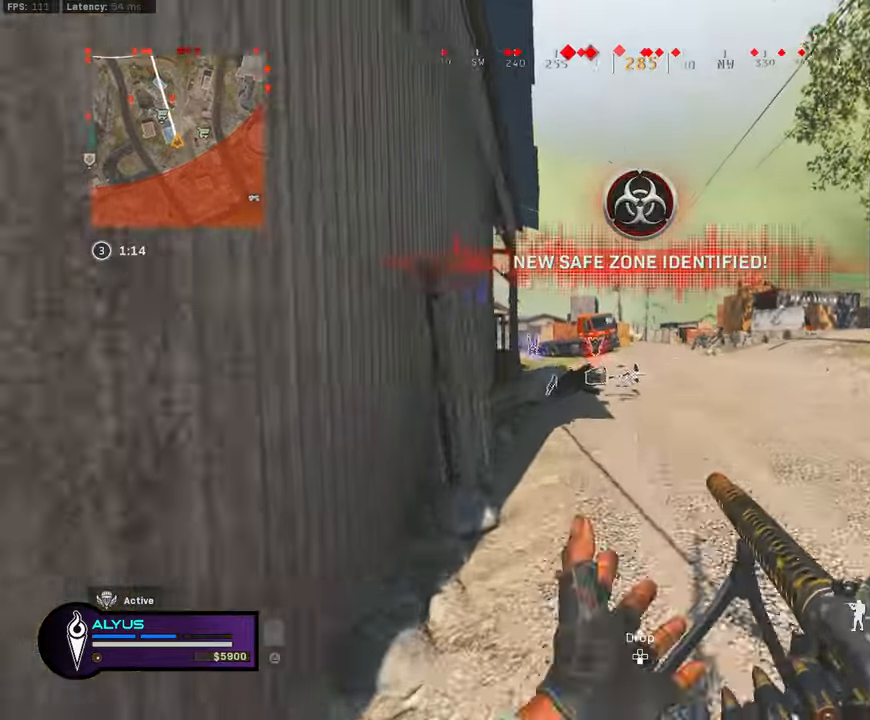
{"buttons": [], "left_stick": "up", "right_stick": "center", "events": [[50, "CROSS", "up"], [50, "R3", "up"], [100, "L3", "down"], [184, "L3", "up"], [267, "L3", "down"], [350, "CROSS", "down"], [400, "L3", "up"], [450, "CROSS", "up"]]}
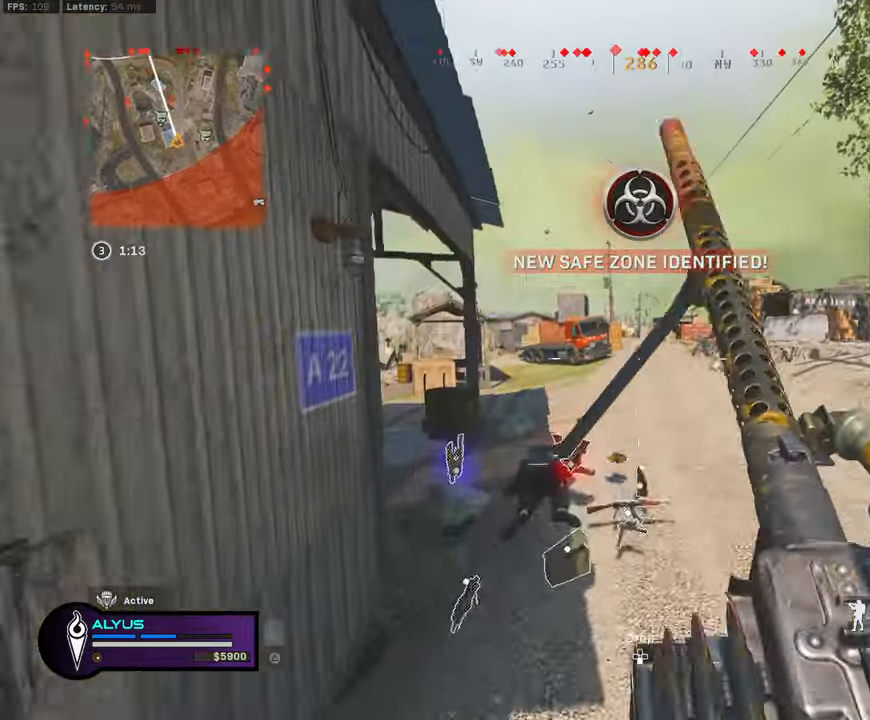
{"buttons": ["TRIANGLE", "L3"], "left_stick": "up", "right_stick": "center", "events": [[34, "L3", "down"], [150, "L3", "up"], [284, "L3", "down"], [284, "right_stick", "left"], [434, "right_stick", "center"], [450, "TRIANGLE", "down"]]}
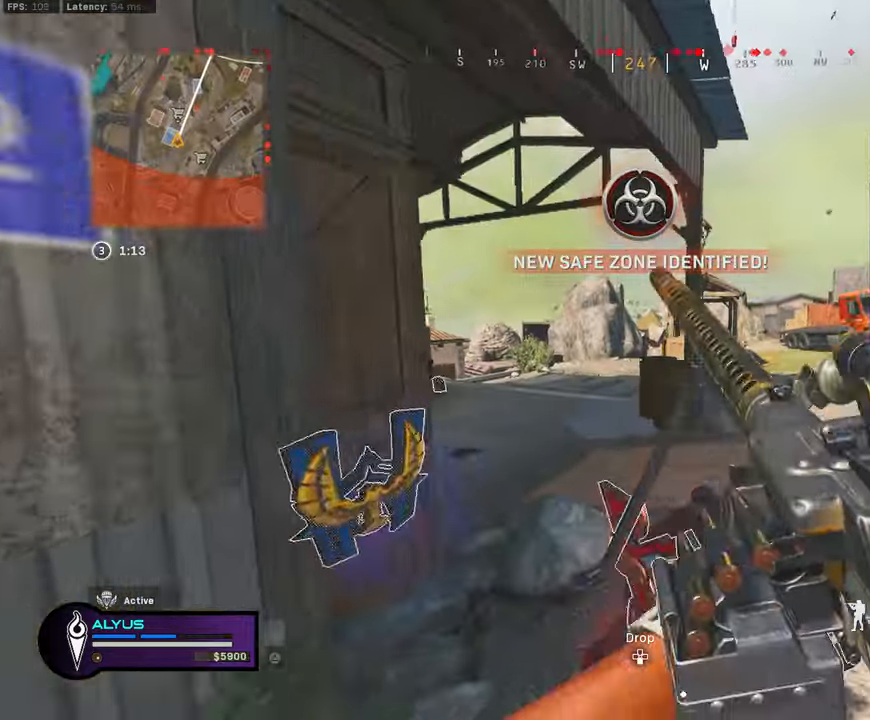
{"buttons": ["TRIANGLE"], "left_stick": "up-left", "right_stick": "center", "events": [[84, "left_stick", "up-left"], [300, "R3", "down"], [384, "L3", "up"], [450, "R3", "up"]]}
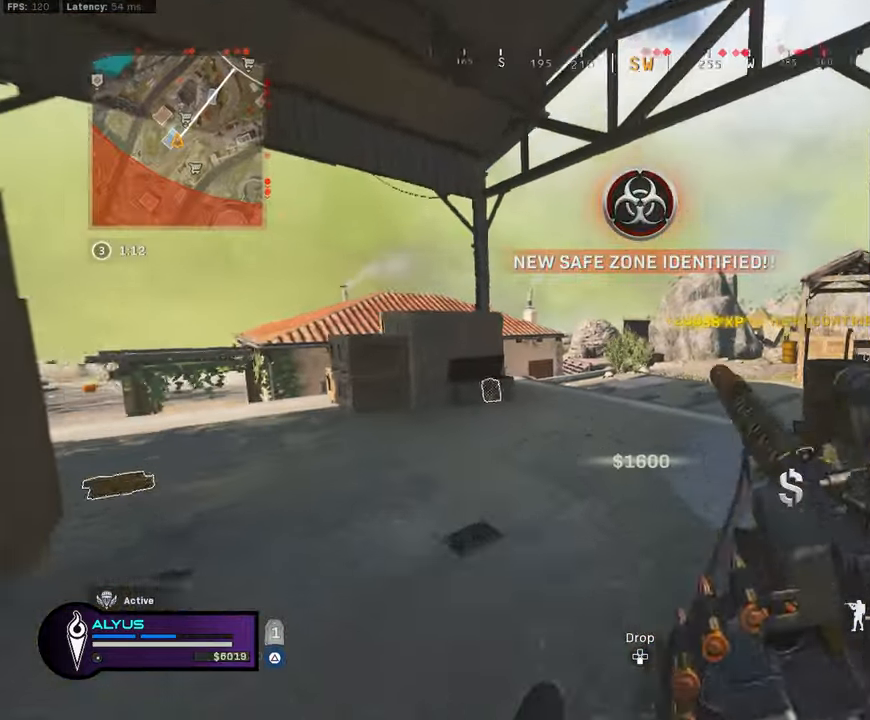
{"buttons": ["TRIANGLE", "L3"], "left_stick": "up-left", "right_stick": "center", "events": [[67, "R3", "down"], [67, "right_stick", "left"], [117, "CROSS", "down"], [184, "L3", "down"], [234, "CROSS", "up"], [234, "right_stick", "center"], [300, "R3", "up"]]}
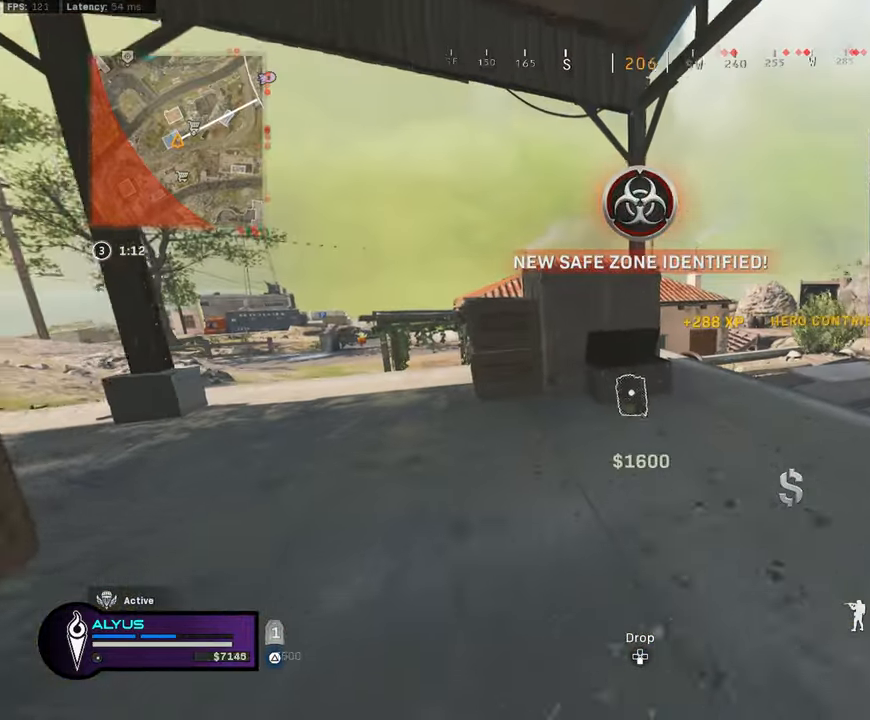
{"buttons": ["TRIANGLE"], "left_stick": "left", "right_stick": "center", "events": [[84, "L3", "up"], [184, "left_stick", "down-left"], [200, "SQUARE", "down"], [300, "SQUARE", "up"], [400, "left_stick", "left"]]}
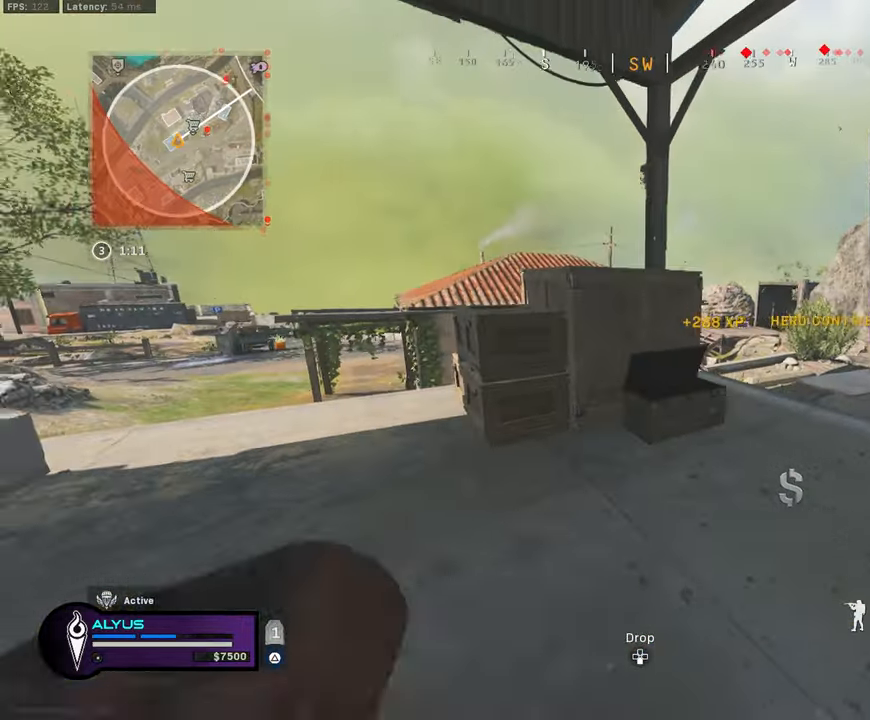
{"buttons": ["TRIANGLE"], "left_stick": "left", "right_stick": "right", "events": [[50, "left_stick", "up-left"], [167, "L3", "down"], [167, "right_stick", "right"], [284, "L3", "up"], [317, "left_stick", "left"], [350, "right_stick", "center"], [500, "right_stick", "right"]]}
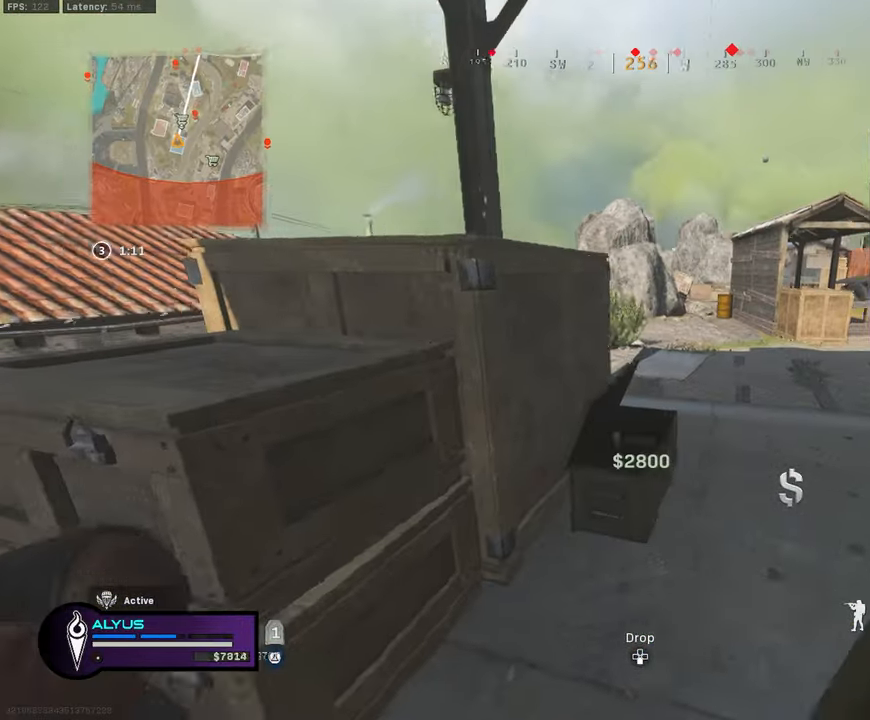
{"buttons": ["TRIANGLE", "L3"], "left_stick": "up-left", "right_stick": "center", "events": [[50, "left_stick", "up-right"], [150, "L3", "down"], [150, "right_stick", "center"], [200, "left_stick", "up"], [384, "left_stick", "up-left"]]}
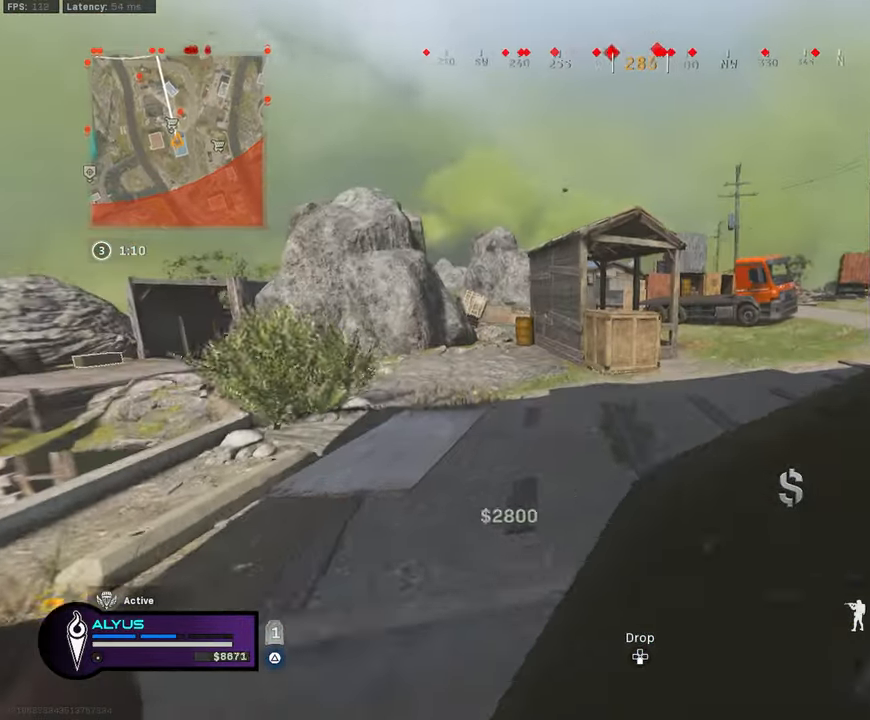
{"buttons": ["TRIANGLE", "L3", "R3"], "left_stick": "up-left", "right_stick": "center", "events": [[184, "R3", "down"], [184, "right_stick", "up-left"], [250, "L3", "up"], [317, "R3", "up"], [317, "right_stick", "center"], [467, "R3", "down"], [500, "L3", "down"]]}
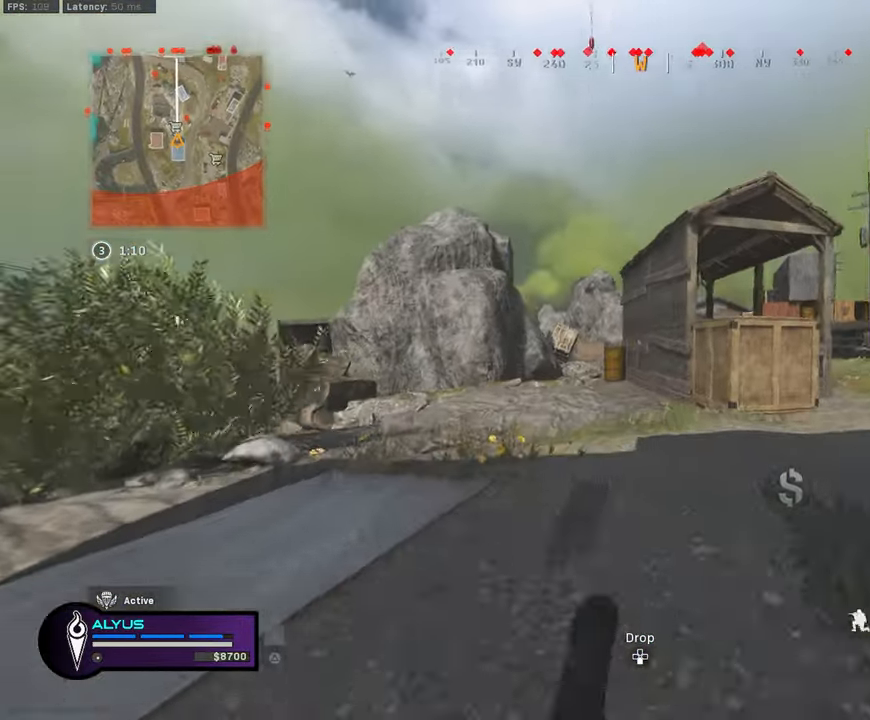
{"buttons": ["TRIANGLE", "L3"], "left_stick": "up-left", "right_stick": "center", "events": [[34, "CROSS", "down"], [134, "CROSS", "up"], [134, "L3", "up"], [150, "R3", "up"], [234, "L3", "down"], [317, "L3", "up"], [433, "L3", "down"]]}
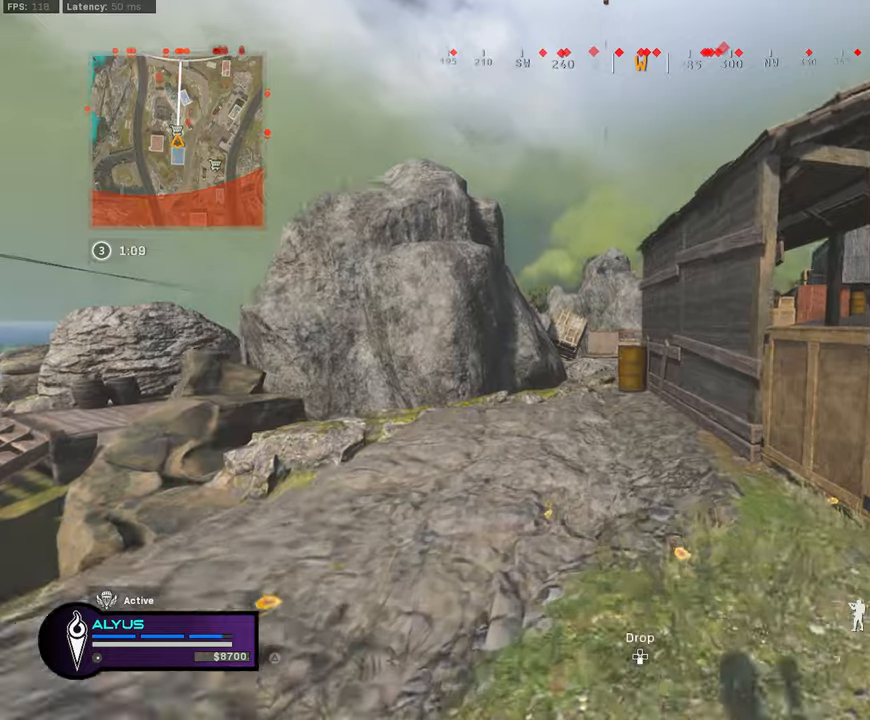
{"buttons": [], "left_stick": "up-left", "right_stick": "center", "events": [[50, "right_stick", "left"], [216, "TRIANGLE", "up"], [283, "right_stick", "center"], [333, "TRIANGLE", "down"], [383, "TRIANGLE", "up"], [416, "L3", "up"]]}
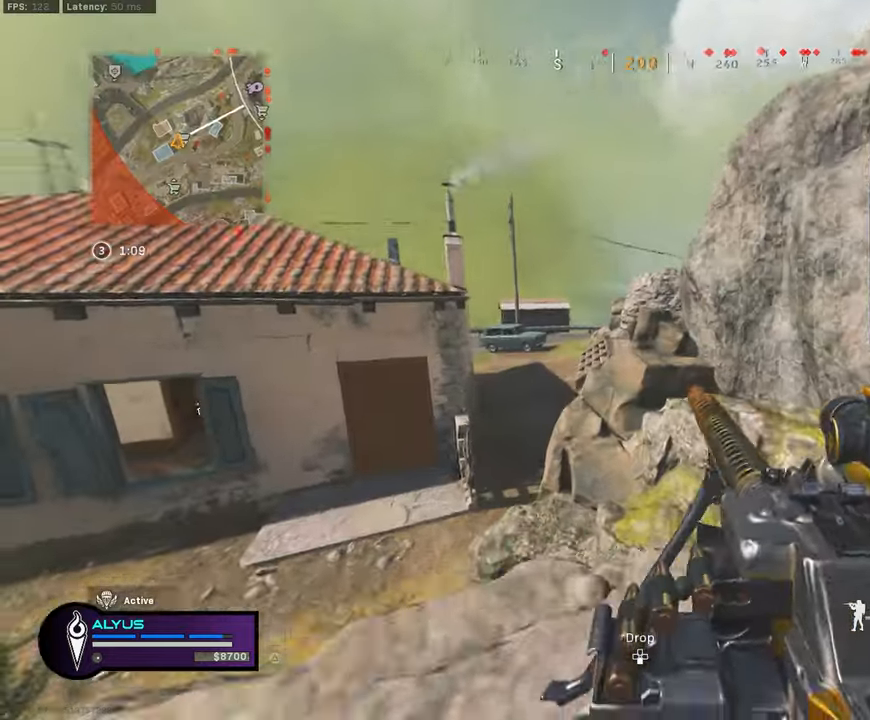
{"buttons": [], "left_stick": "up", "right_stick": "center", "events": [[16, "right_stick", "down-left"], [33, "L3", "down"], [116, "right_stick", "center"], [166, "L3", "up"], [266, "L3", "down"], [283, "CROSS", "down"], [366, "L3", "up"], [366, "left_stick", "up"], [400, "CROSS", "up"]]}
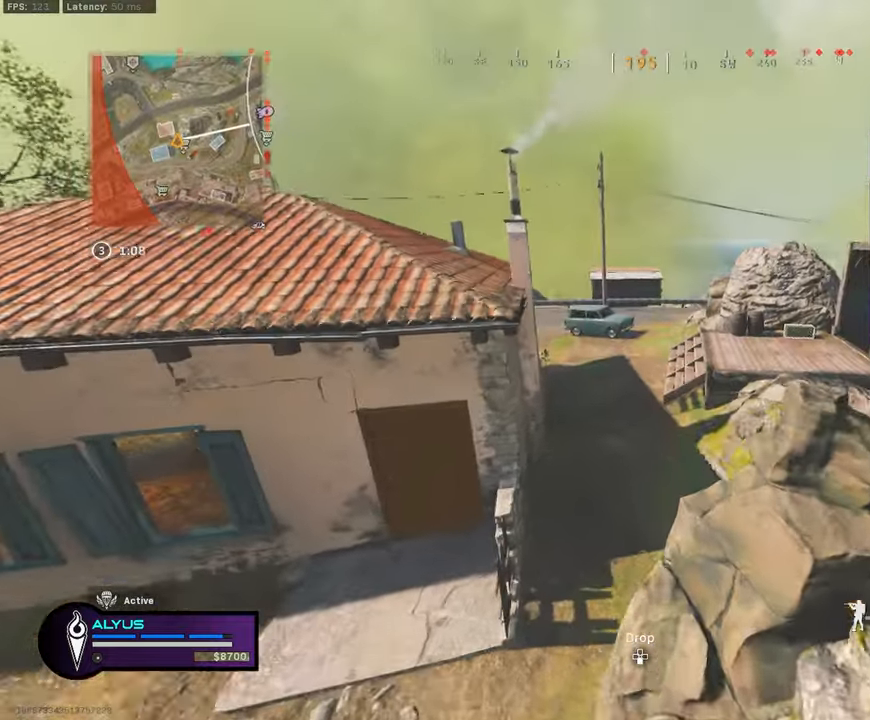
{"buttons": [], "left_stick": "up", "right_stick": "center", "events": [[283, "right_stick", "up-right"], [316, "L3", "down"], [383, "right_stick", "center"], [416, "L3", "up"]]}
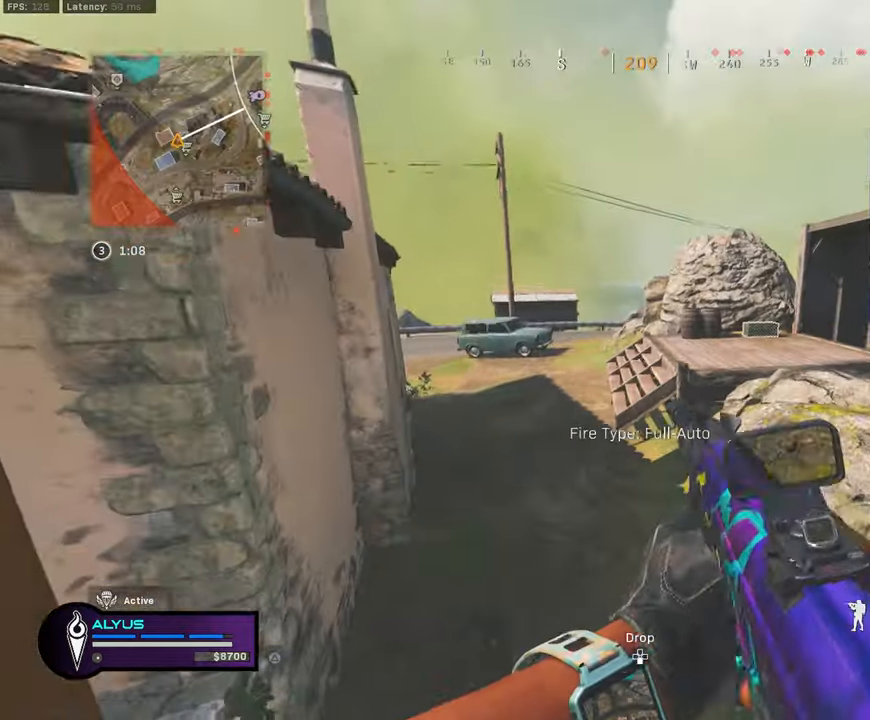
{"buttons": ["L3", "R3"], "left_stick": "up-left", "right_stick": "center", "events": [[66, "L3", "down"], [166, "L3", "up"], [300, "L3", "down"], [300, "left_stick", "up-left"], [433, "R3", "down"]]}
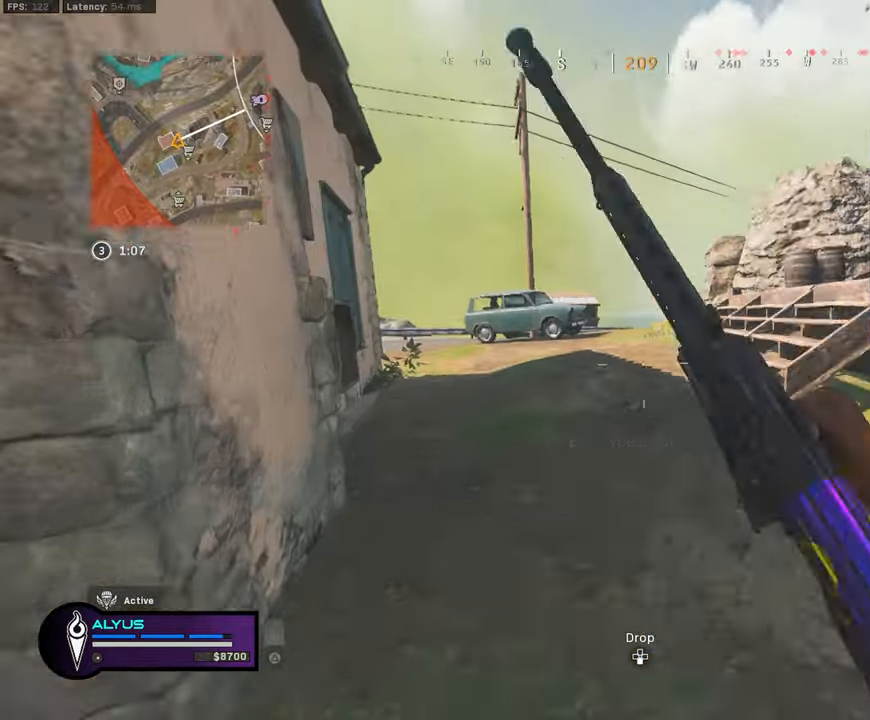
{"buttons": [], "left_stick": "up", "right_stick": "center", "events": [[50, "L3", "up"], [50, "left_stick", "up"], [116, "R3", "up"], [250, "R3", "down"], [300, "CROSS", "down"], [383, "L3", "down"], [433, "CROSS", "up"], [450, "R3", "up"], [500, "L3", "up"]]}
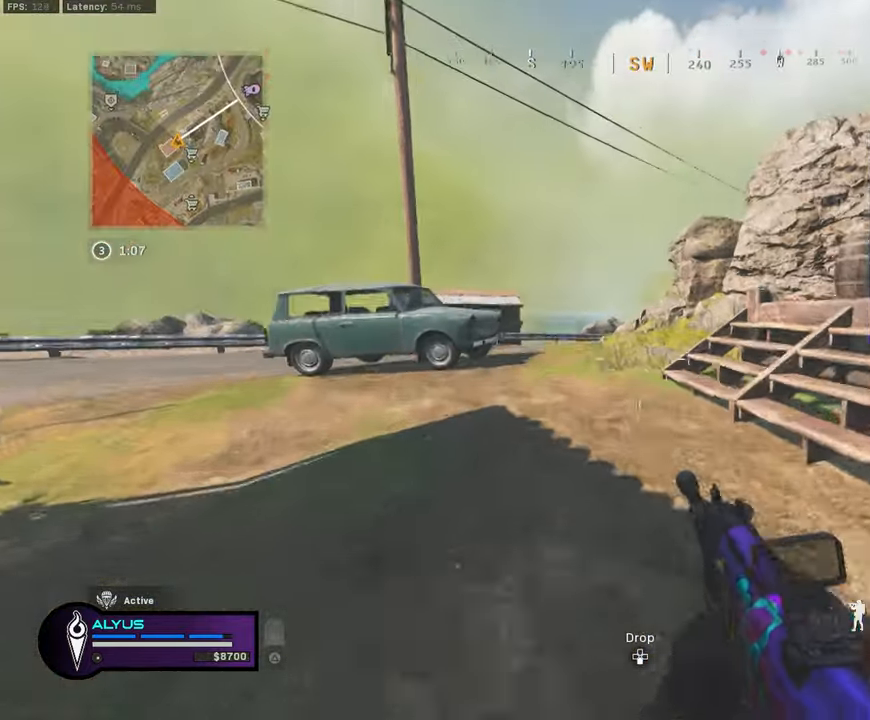
{"buttons": ["L3", "R3"], "left_stick": "up-left", "right_stick": "center", "events": [[83, "L3", "down"], [83, "left_stick", "up-left"], [433, "R3", "down"]]}
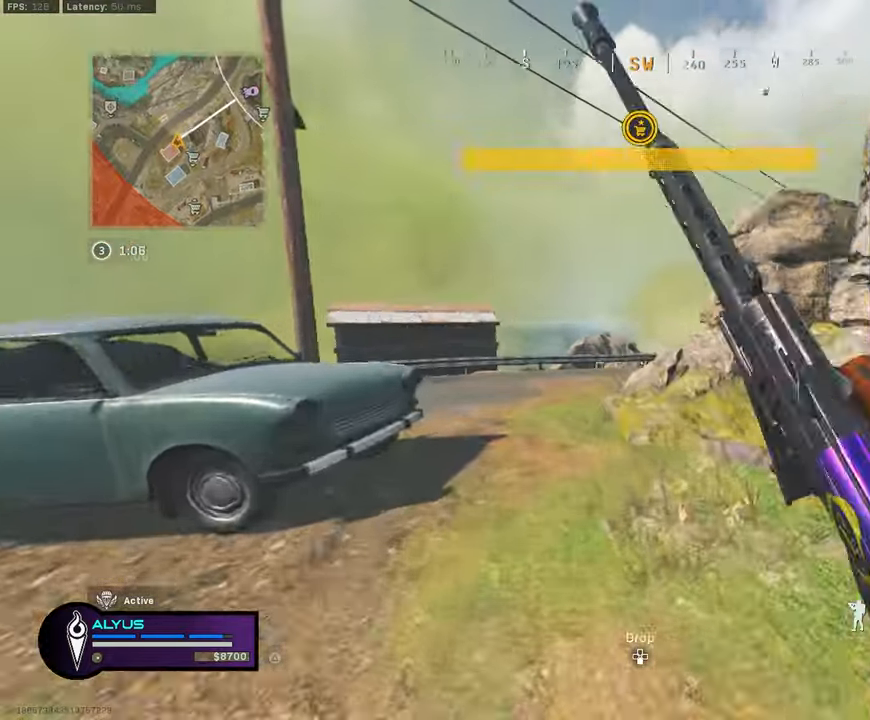
{"buttons": [], "left_stick": "up-left", "right_stick": "center", "events": [[16, "L3", "up"], [100, "R3", "up"], [216, "R3", "down"], [266, "CROSS", "down"], [333, "right_stick", "right"], [350, "L3", "down"], [400, "CROSS", "up"], [416, "R3", "up"], [416, "right_stick", "center"], [483, "L3", "up"]]}
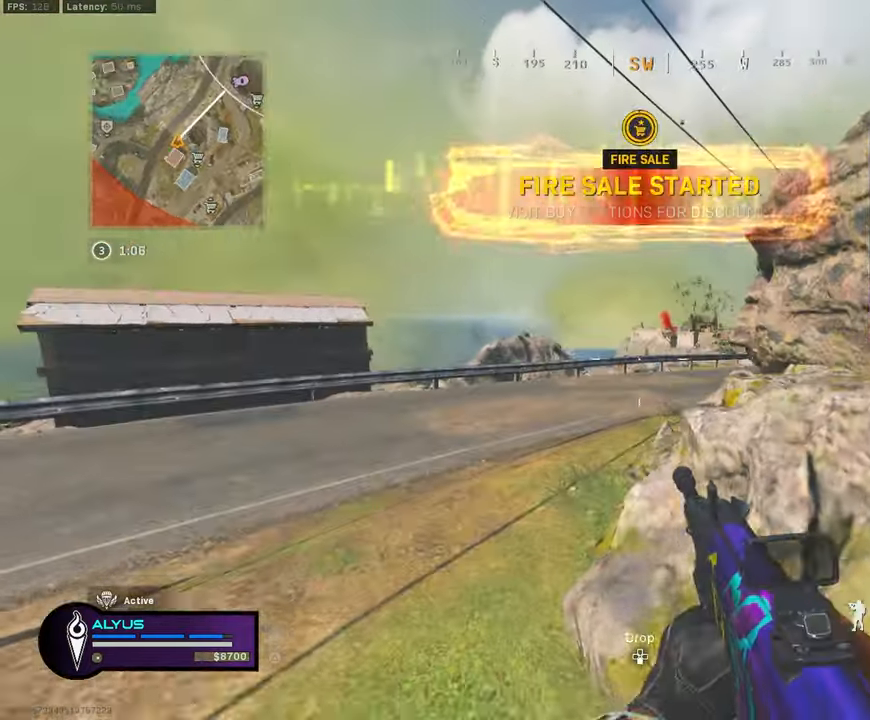
{"buttons": ["L3"], "left_stick": "up-left", "right_stick": "center", "events": [[50, "L3", "down"], [83, "right_stick", "right"], [433, "right_stick", "center"]]}
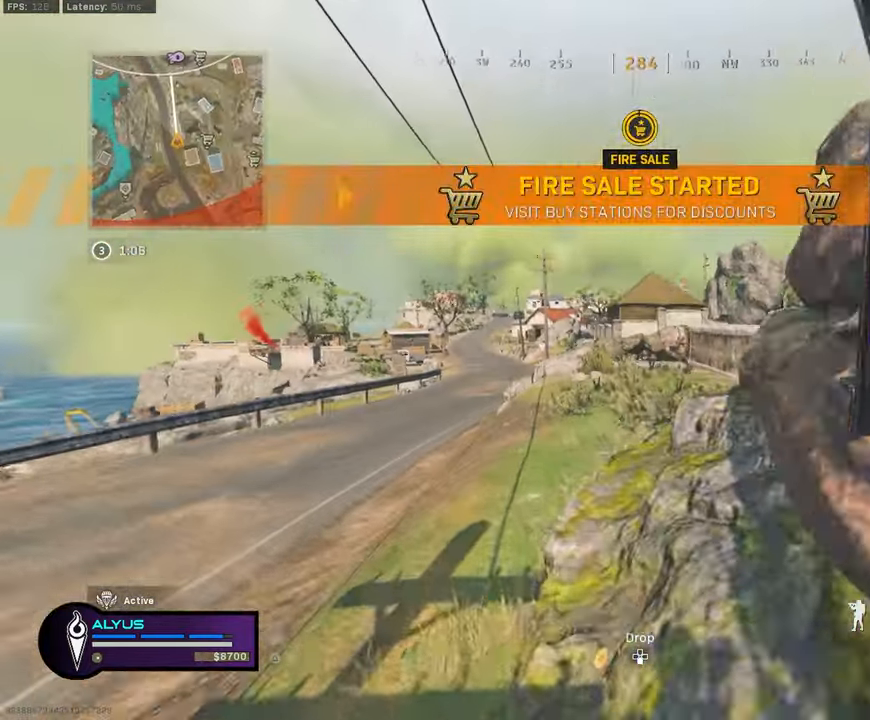
{"buttons": [], "left_stick": "up", "right_stick": "center", "events": [[100, "L3", "up"], [133, "CROSS", "down"], [183, "left_stick", "up"], [233, "CROSS", "up"]]}
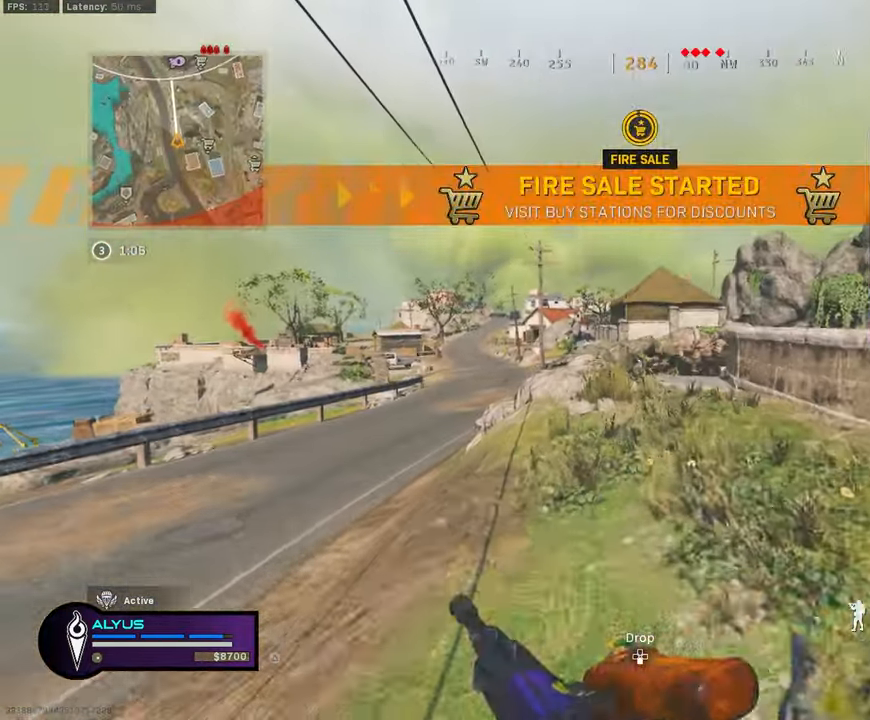
{"buttons": ["R3"], "left_stick": "up-left", "right_stick": "center", "events": [[33, "L3", "down"], [33, "left_stick", "up-left"], [166, "R3", "down"], [300, "L3", "up"], [350, "R3", "up"], [500, "R3", "down"]]}
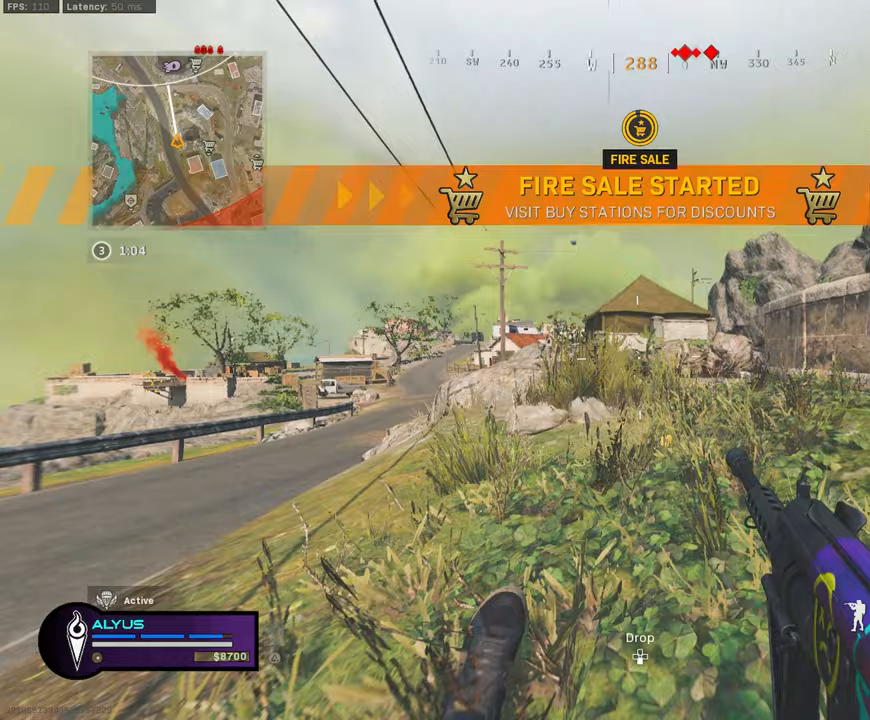
{"buttons": ["CROSS", "L3"], "left_stick": "up-left", "right_stick": "center", "events": [[50, "CROSS", "down"], [150, "CROSS", "up"], [200, "R3", "up"], [217, "L3", "down"], [333, "L3", "up"], [400, "L3", "down"], [483, "CROSS", "down"]]}
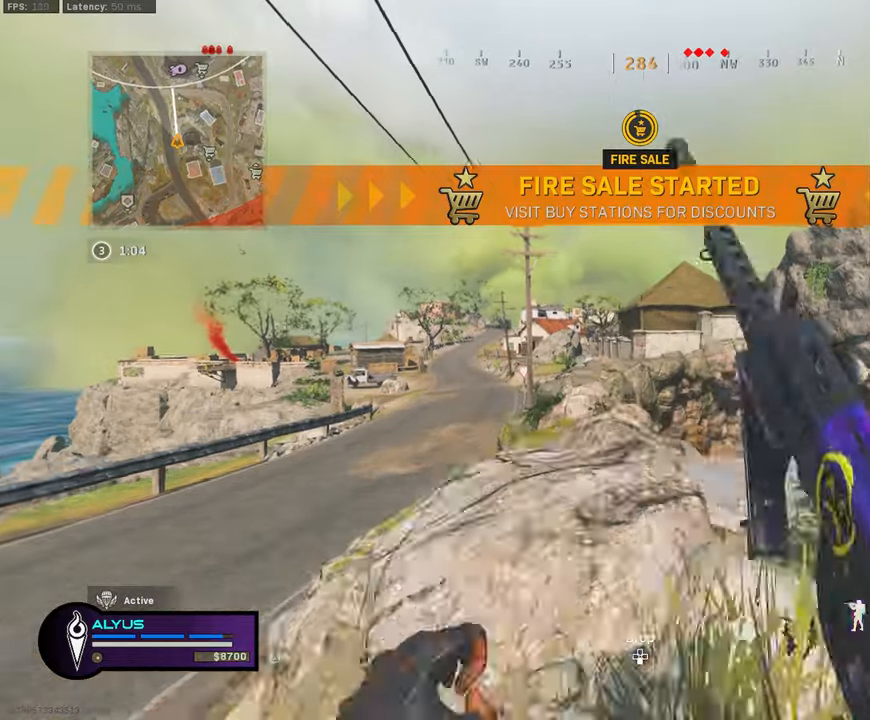
{"buttons": ["L3", "R3"], "left_stick": "up-left", "right_stick": "center", "events": [[33, "L3", "up"], [117, "CROSS", "up"], [217, "L3", "down"], [500, "R3", "down"]]}